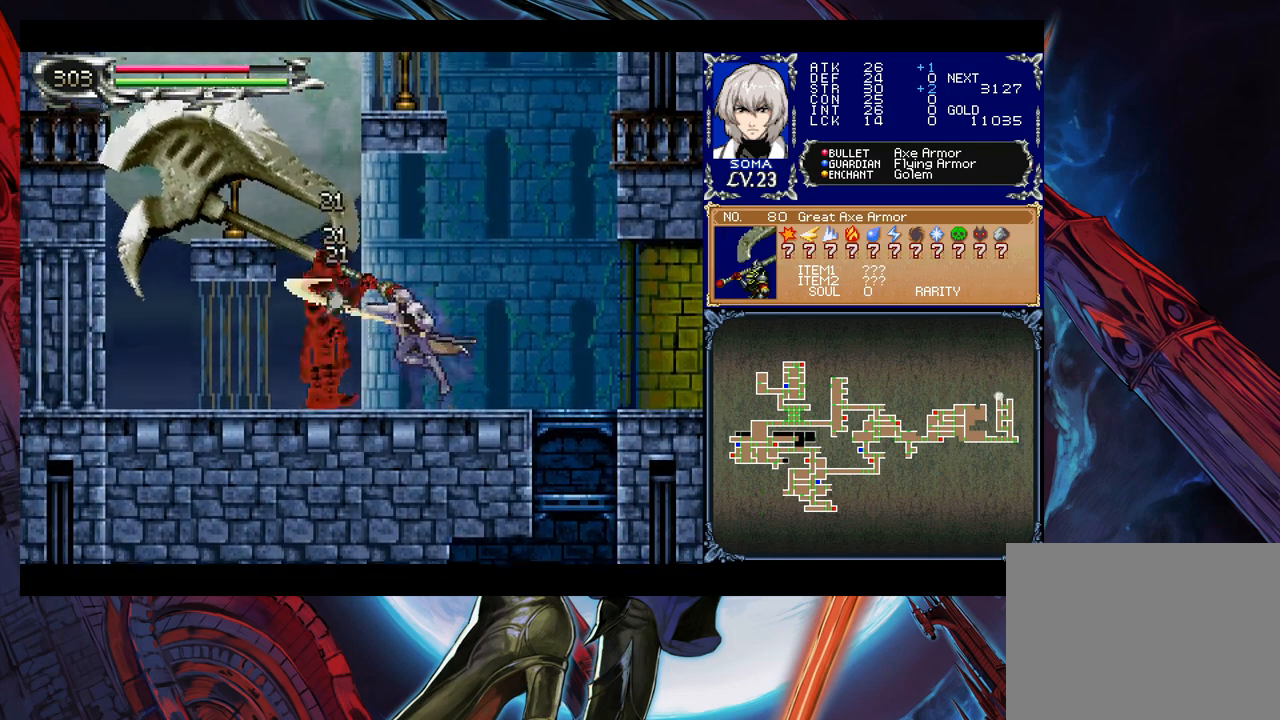
Gameplay with a controller (Xbox layout); each line is a JSON object with the inputs held at the frame after it. "events" lists button and stick changes between this image and that frame as [ms after this image, input, new state], when the widget could be followed in between. Not read: L2 R2 right_stick.
{"buttons": [], "left_stick": "center", "events": [[200, "A", "down"], [250, "A", "up"], [450, "B", "down"], [483, "A", "down"], [483, "B", "up"], [500, "A", "up"]]}
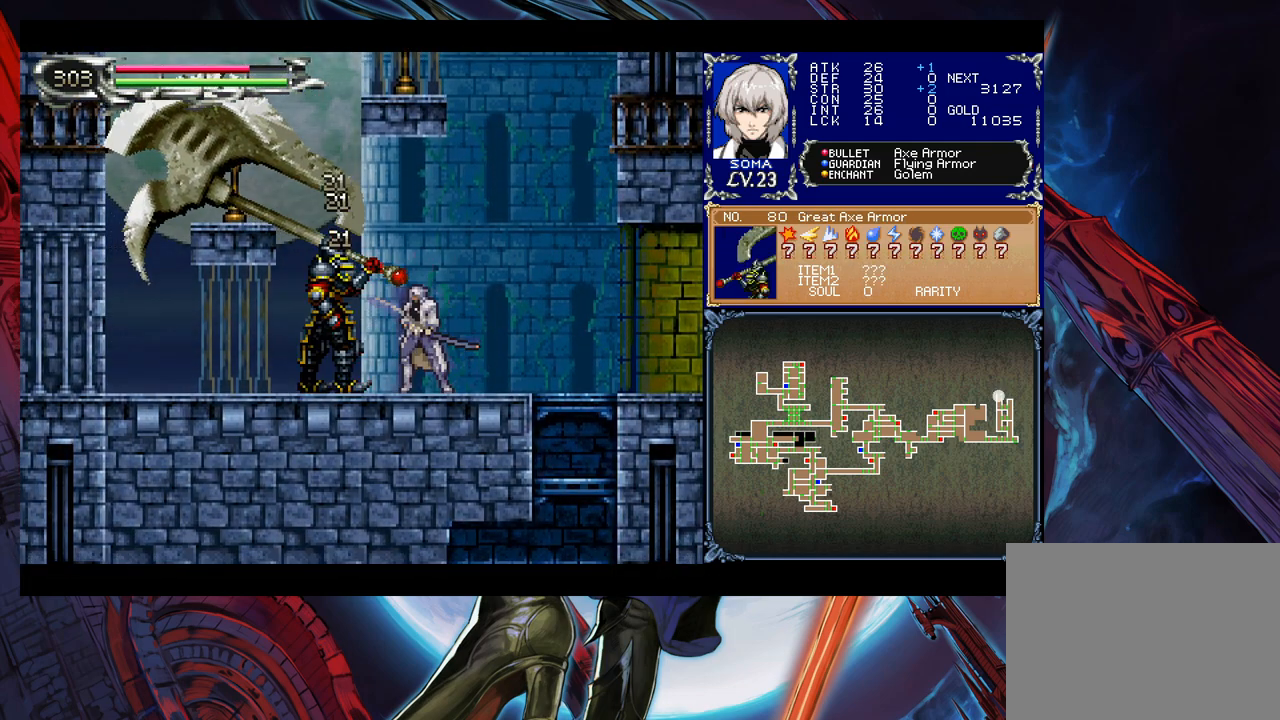
{"buttons": [], "left_stick": "right", "events": [[200, "left_stick", "right"], [350, "left_stick", "left"], [383, "B", "down"], [400, "A", "down"], [400, "B", "up"], [433, "A", "up"], [450, "left_stick", "right"]]}
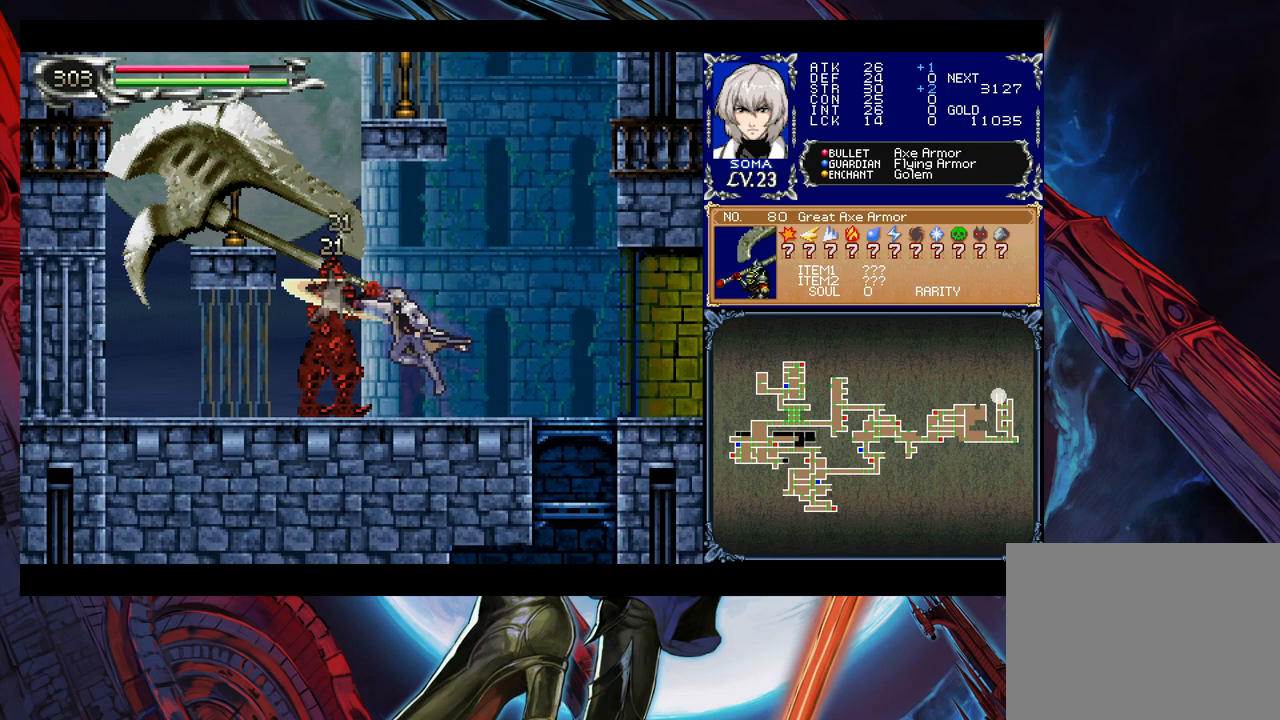
{"buttons": [], "left_stick": "left", "events": [[133, "left_stick", "left"], [150, "B", "down"], [183, "B", "up"], [200, "A", "down"], [233, "A", "up"], [233, "left_stick", "right"], [300, "left_stick", "down-right"], [433, "left_stick", "left"], [450, "B", "down"], [483, "B", "up"]]}
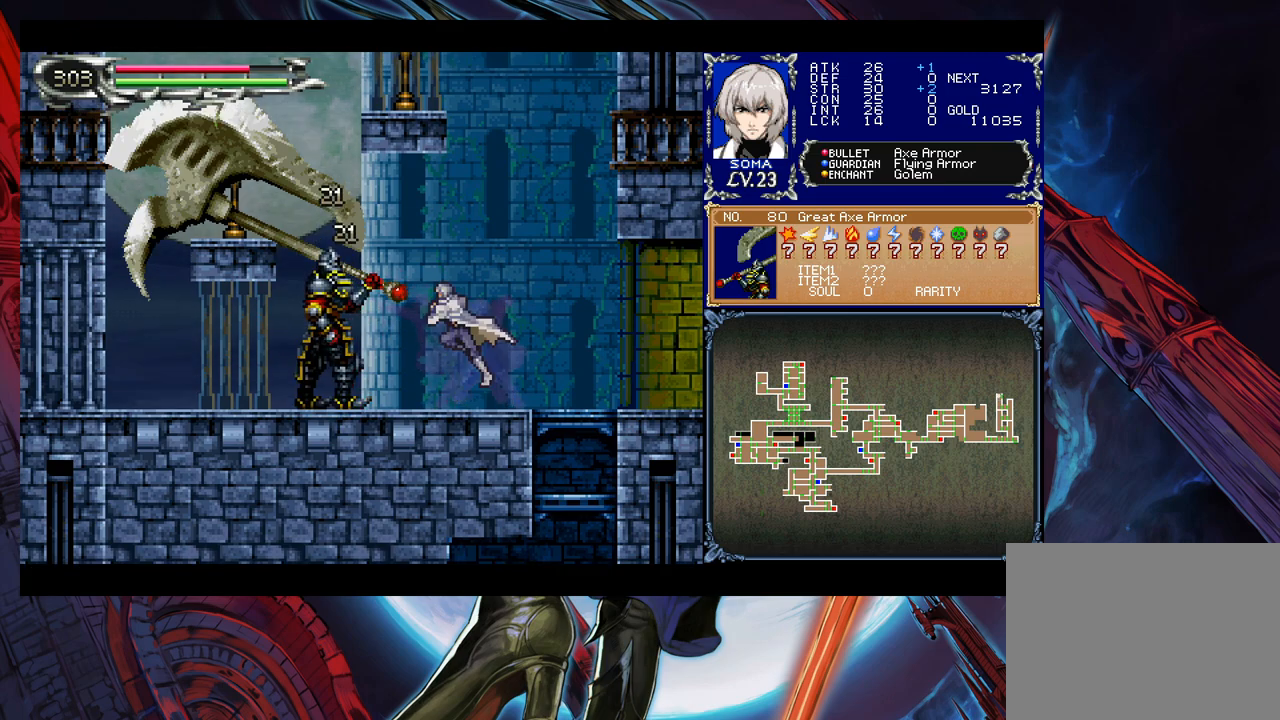
{"buttons": ["B"], "left_stick": "left", "events": [[50, "left_stick", "right"], [150, "left_stick", "left"], [250, "A", "down"], [300, "A", "up"], [333, "left_stick", "right"], [500, "B", "down"], [500, "left_stick", "left"]]}
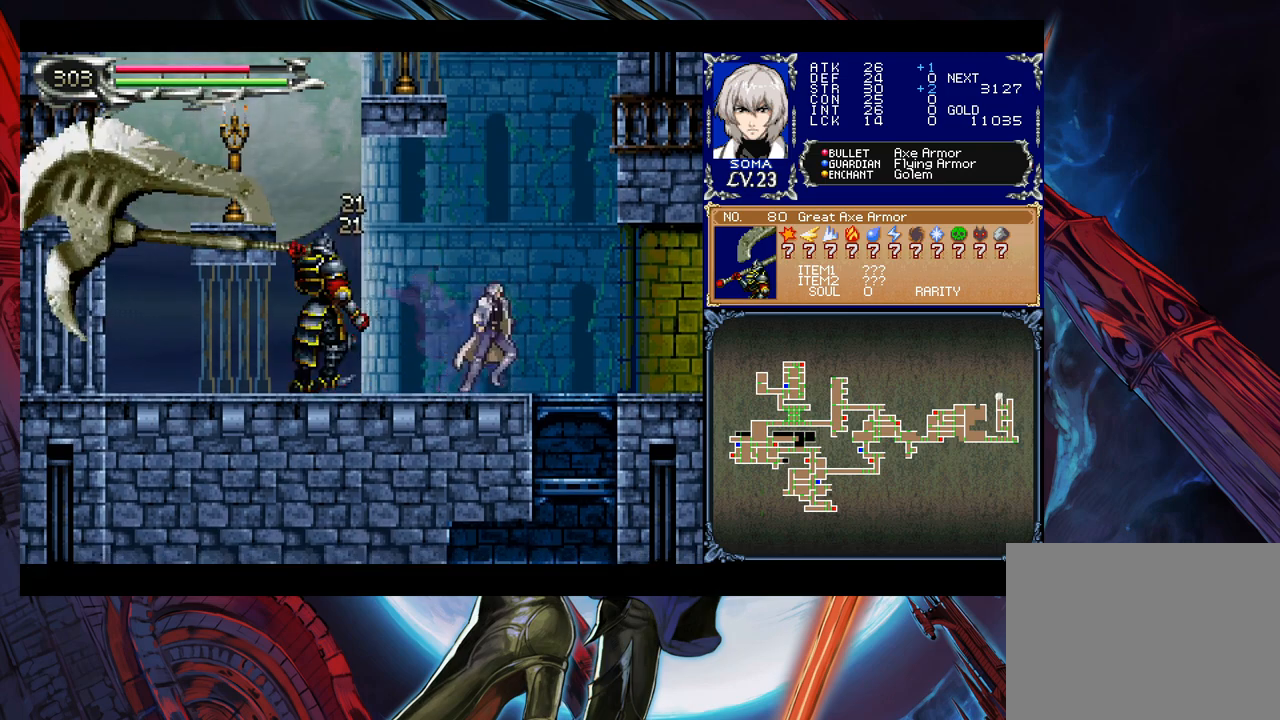
{"buttons": [], "left_stick": "center", "events": [[50, "B", "up"], [83, "A", "down"], [100, "A", "up"], [233, "left_stick", "center"], [283, "B", "down"], [300, "A", "down"], [300, "B", "up"], [383, "A", "up"]]}
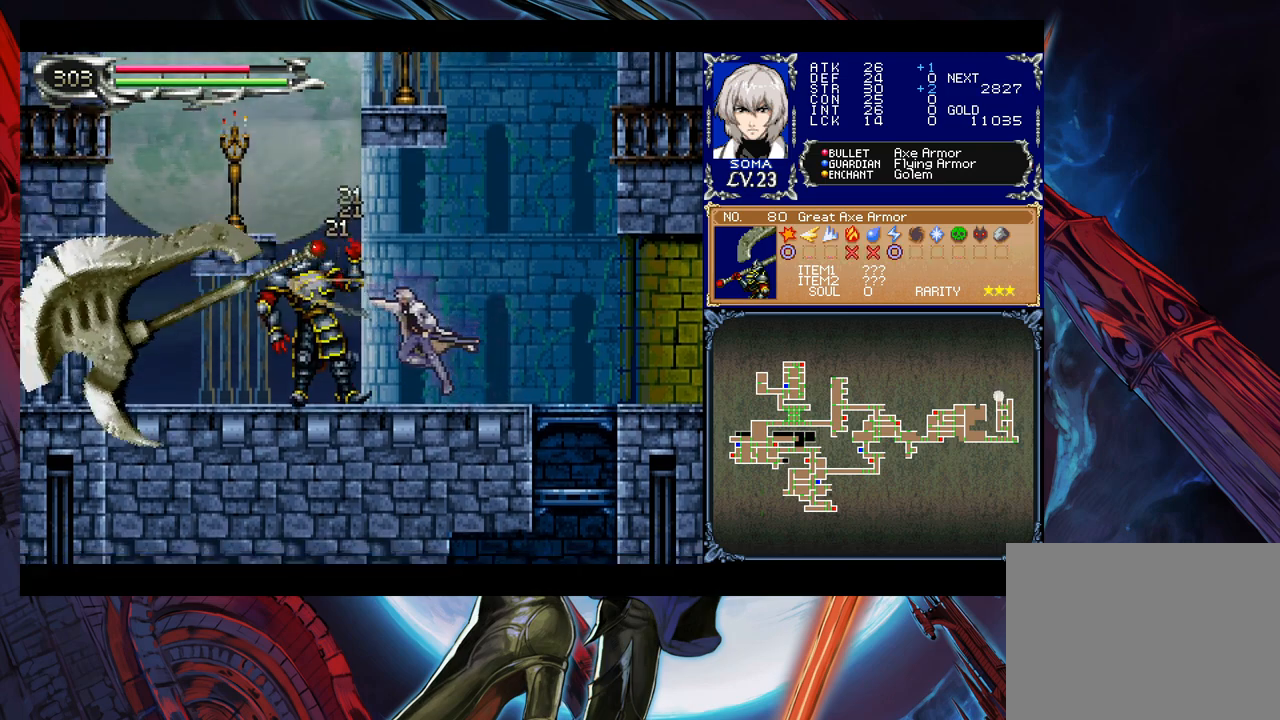
{"buttons": ["B"], "left_stick": "left", "events": [[50, "B", "down"], [100, "A", "down"], [100, "B", "up"], [150, "A", "up"], [250, "left_stick", "left"], [450, "B", "down"]]}
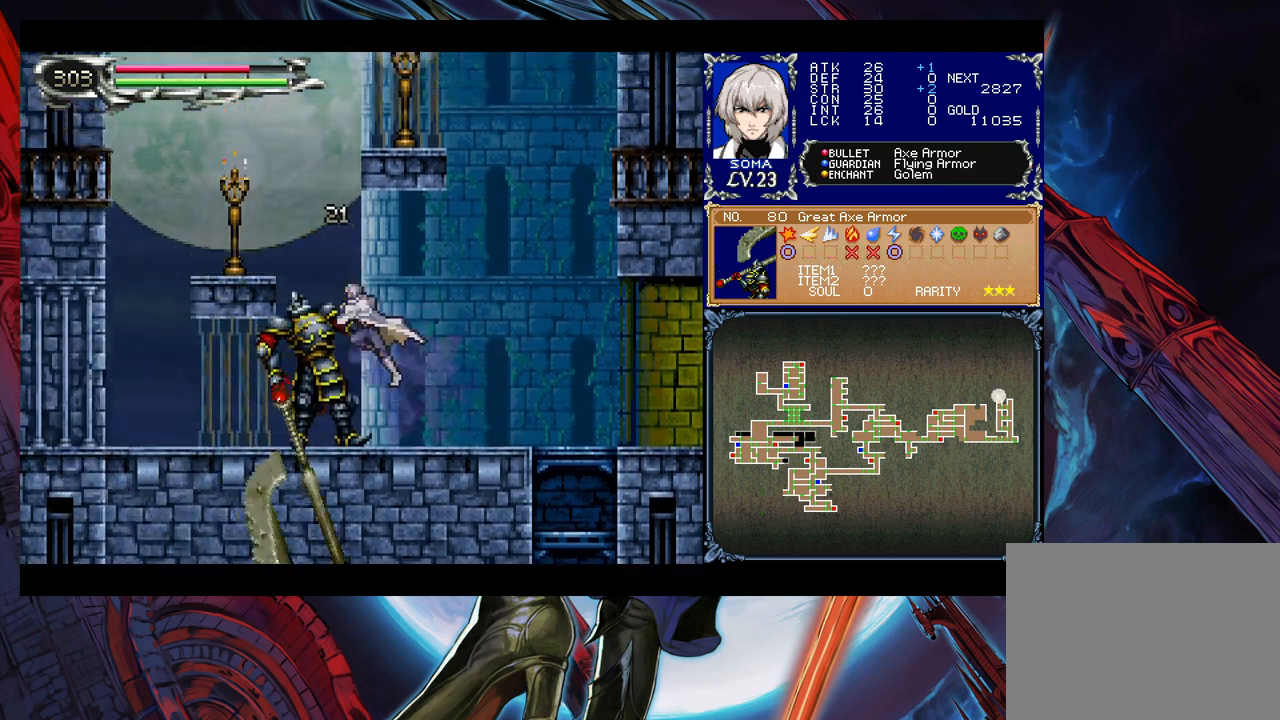
{"buttons": [], "left_stick": "left", "events": [[133, "B", "up"], [183, "B", "down"], [250, "A", "down"], [250, "B", "up"], [300, "A", "up"]]}
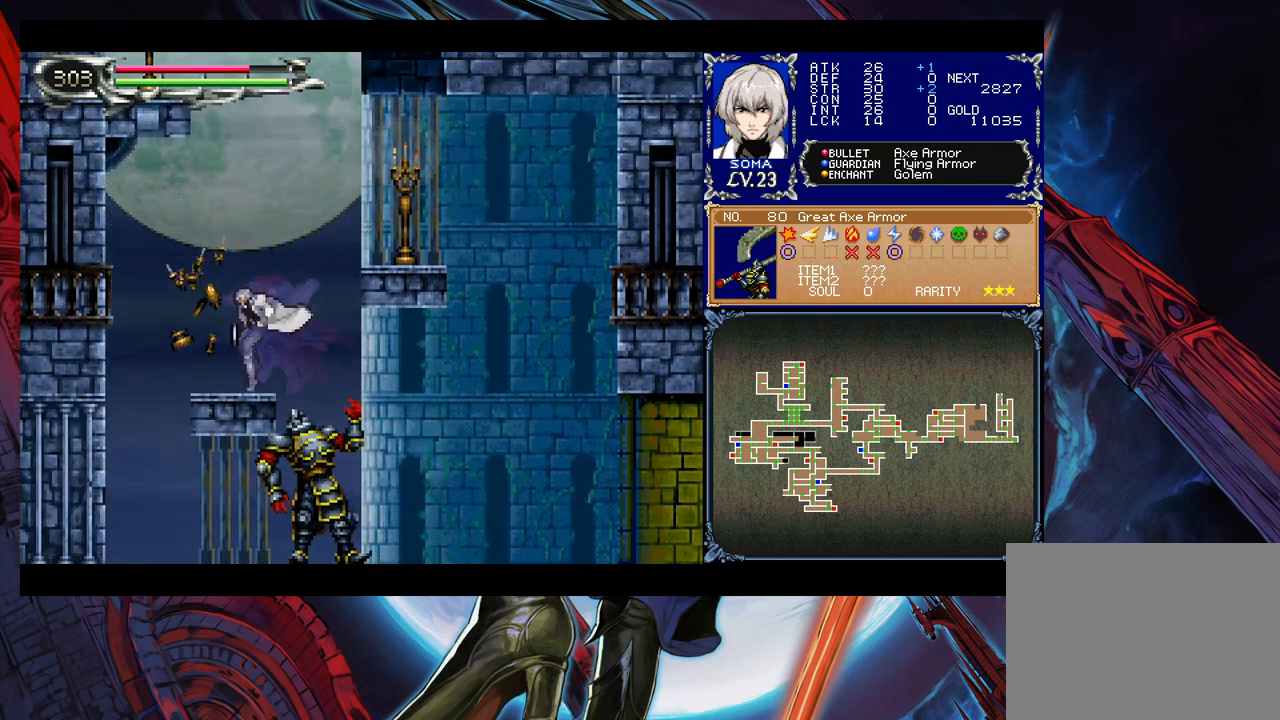
{"buttons": [], "left_stick": "right", "events": [[50, "Y", "down"], [100, "B", "down"], [100, "left_stick", "right"], [133, "Y", "up"], [300, "B", "up"], [350, "A", "down"], [450, "A", "up"]]}
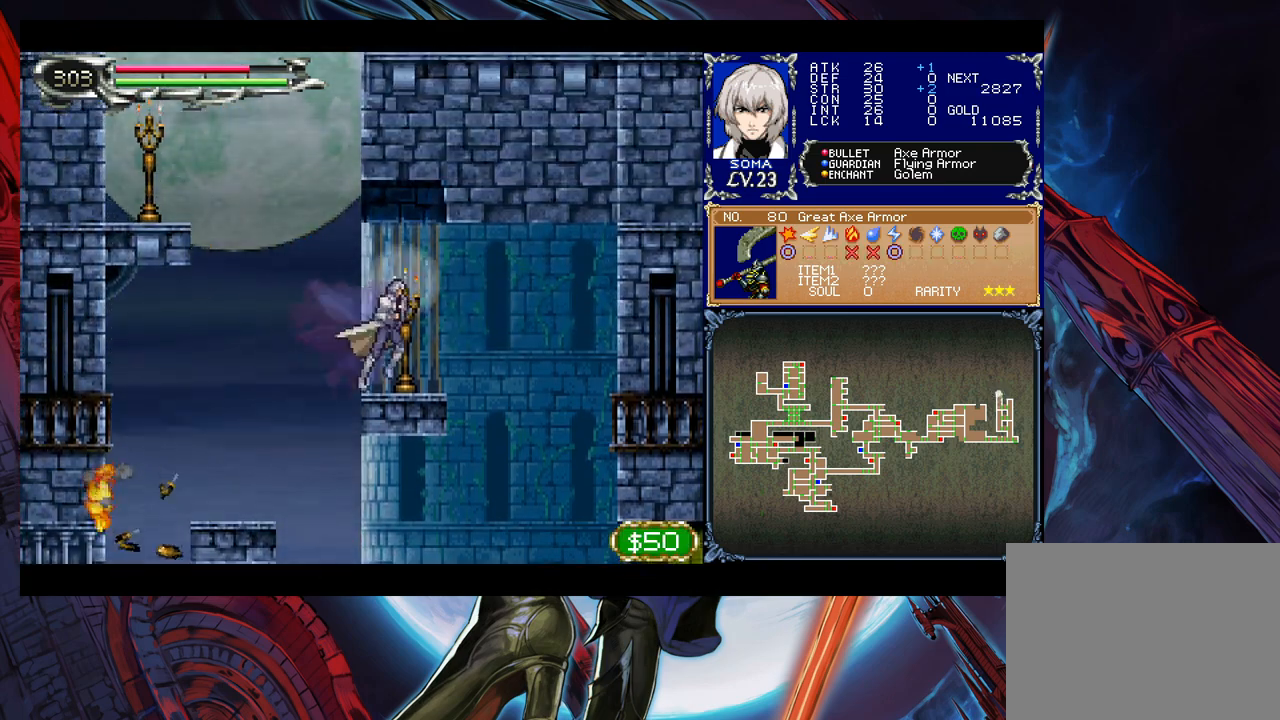
{"buttons": [], "left_stick": "left", "events": [[100, "left_stick", "center"], [200, "Y", "down"], [250, "B", "down"], [283, "Y", "up"], [350, "left_stick", "left"], [500, "B", "up"]]}
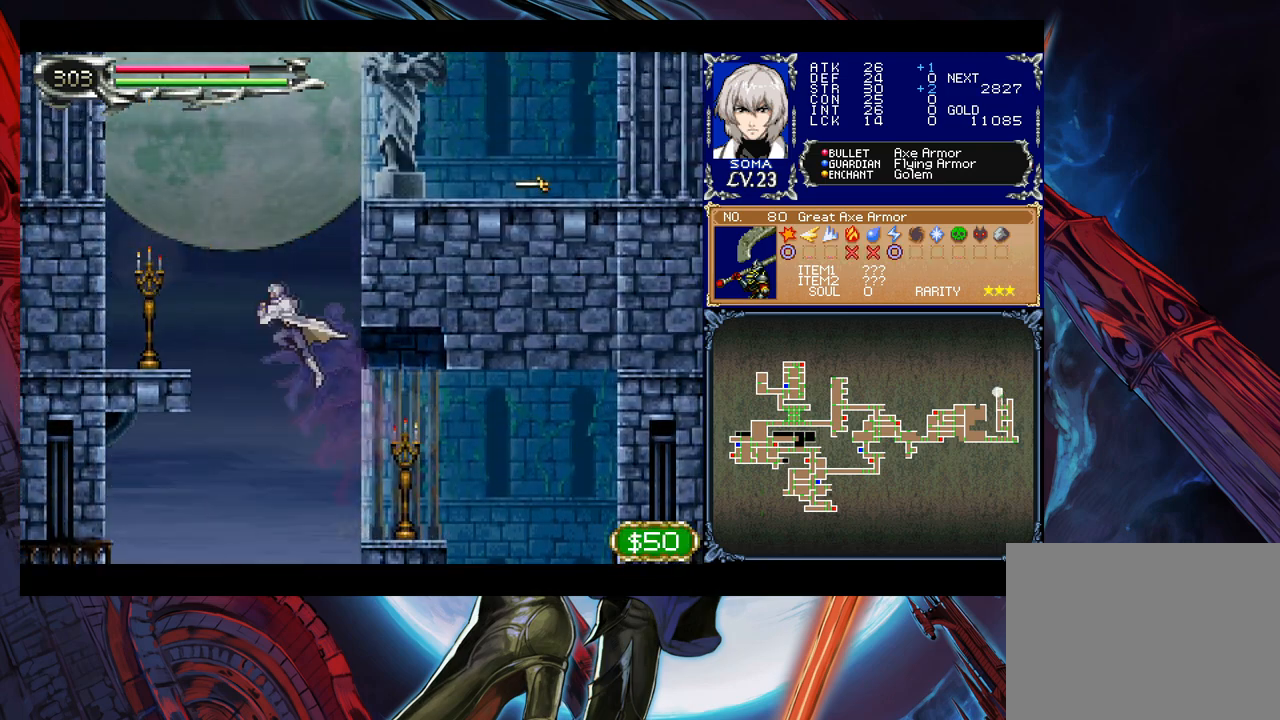
{"buttons": [], "left_stick": "left", "events": [[50, "B", "down"], [233, "B", "up"], [400, "A", "down"], [483, "A", "up"]]}
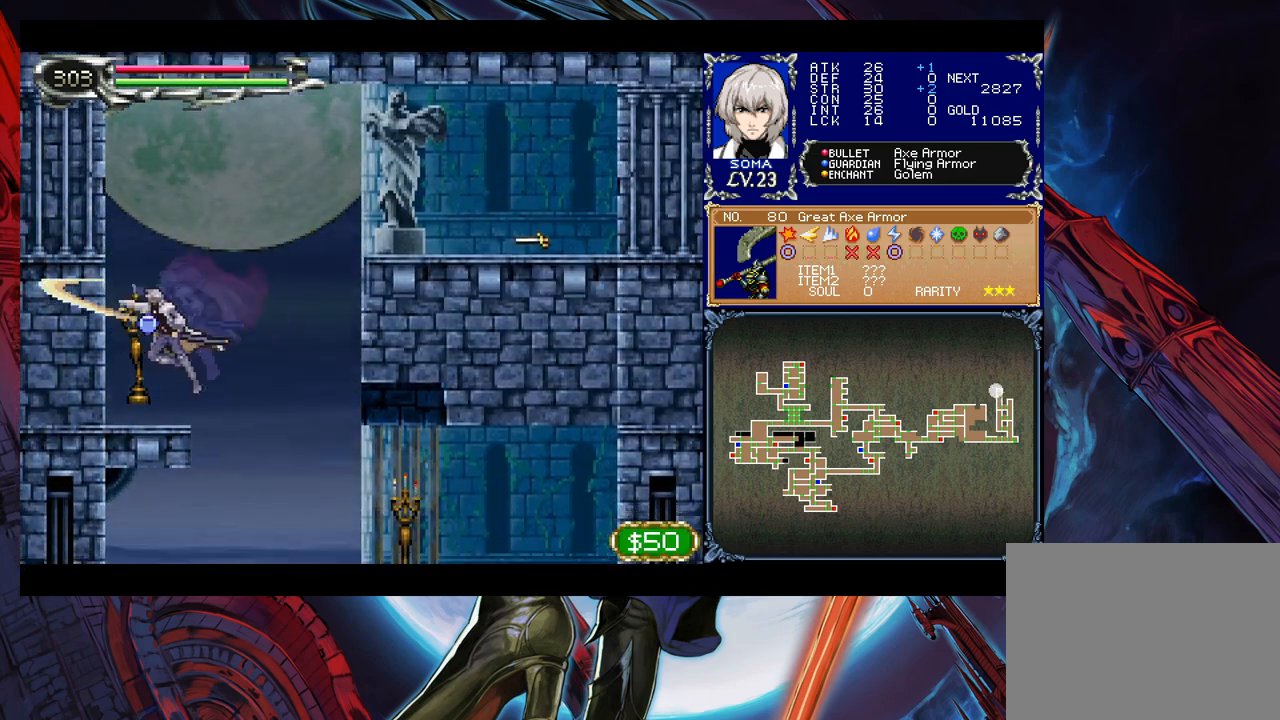
{"buttons": ["B"], "left_stick": "right", "events": [[83, "left_stick", "center"], [100, "Y", "down"], [150, "B", "down"], [150, "Y", "up"], [150, "left_stick", "right"]]}
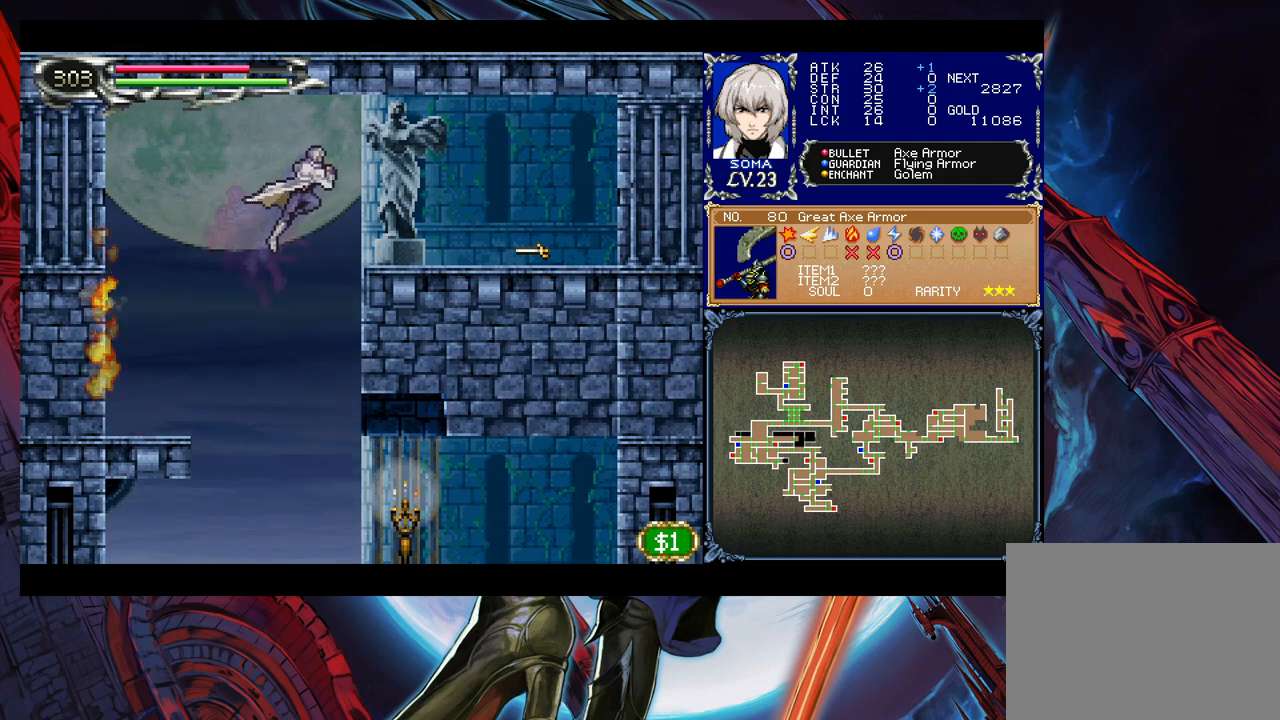
{"buttons": [], "left_stick": "right", "events": [[33, "B", "up"], [133, "B", "down"], [200, "B", "up"]]}
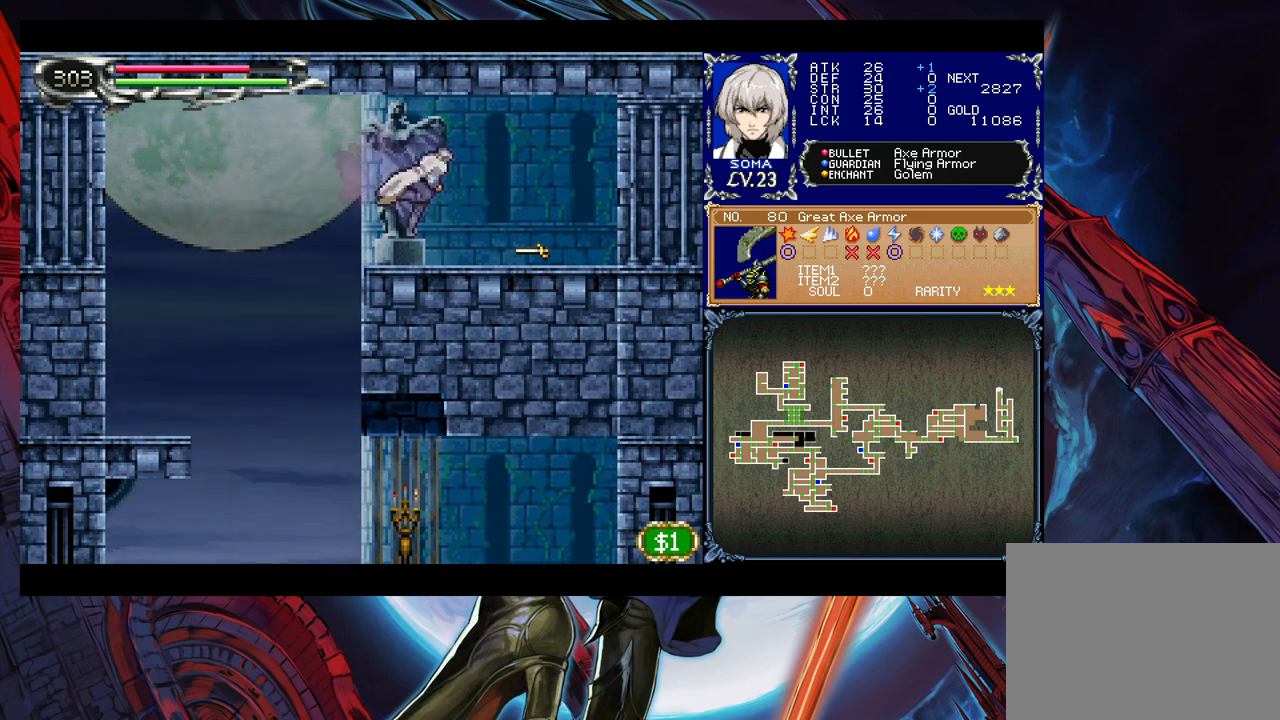
{"buttons": [], "left_stick": "left", "events": [[450, "left_stick", "left"]]}
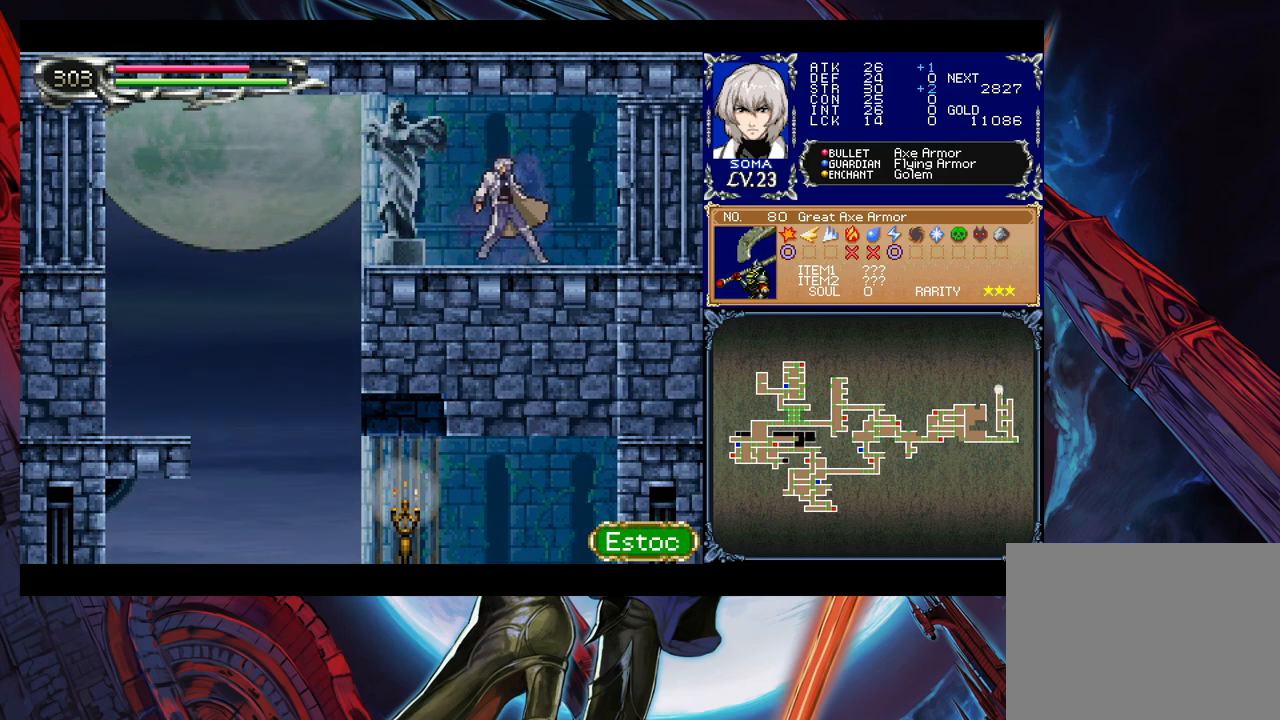
{"buttons": [], "left_stick": "left", "events": []}
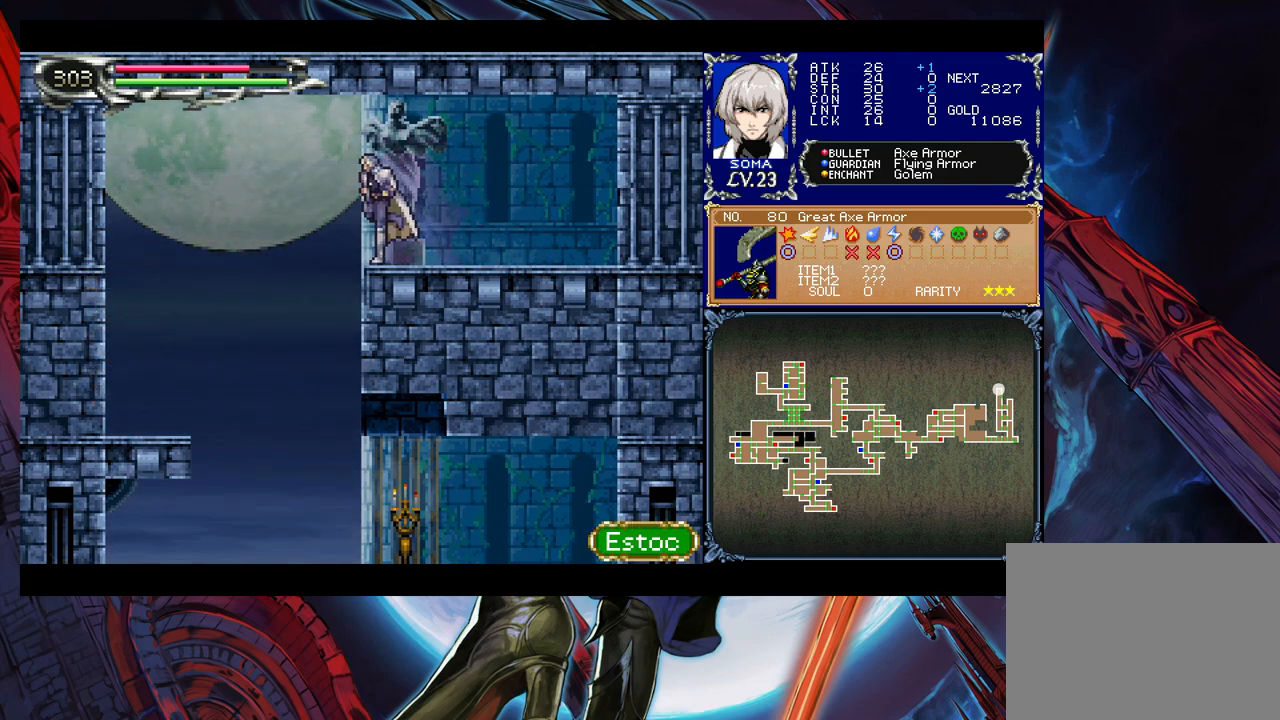
{"buttons": [], "left_stick": "right", "events": [[250, "left_stick", "right"]]}
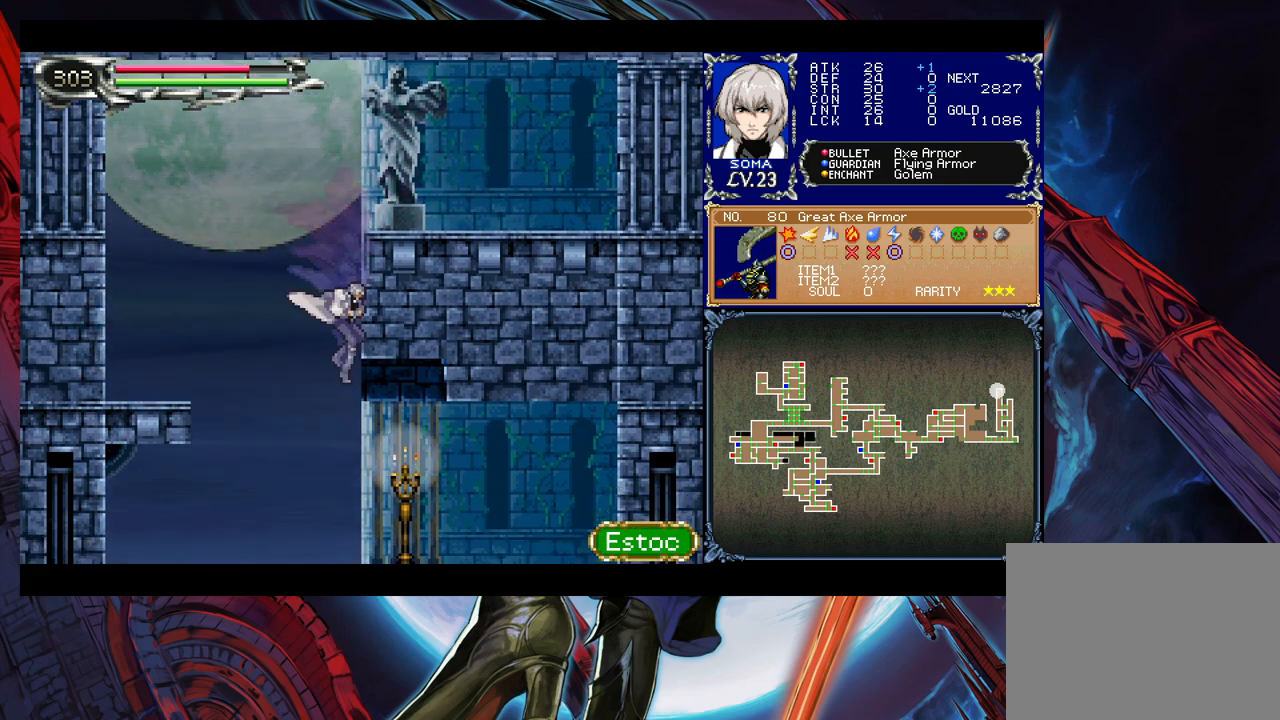
{"buttons": [], "left_stick": "down-right", "events": [[83, "A", "down"], [150, "A", "up"], [283, "left_stick", "left"], [300, "Y", "down"], [350, "B", "down"], [350, "Y", "up"], [350, "left_stick", "down-right"], [400, "B", "up"]]}
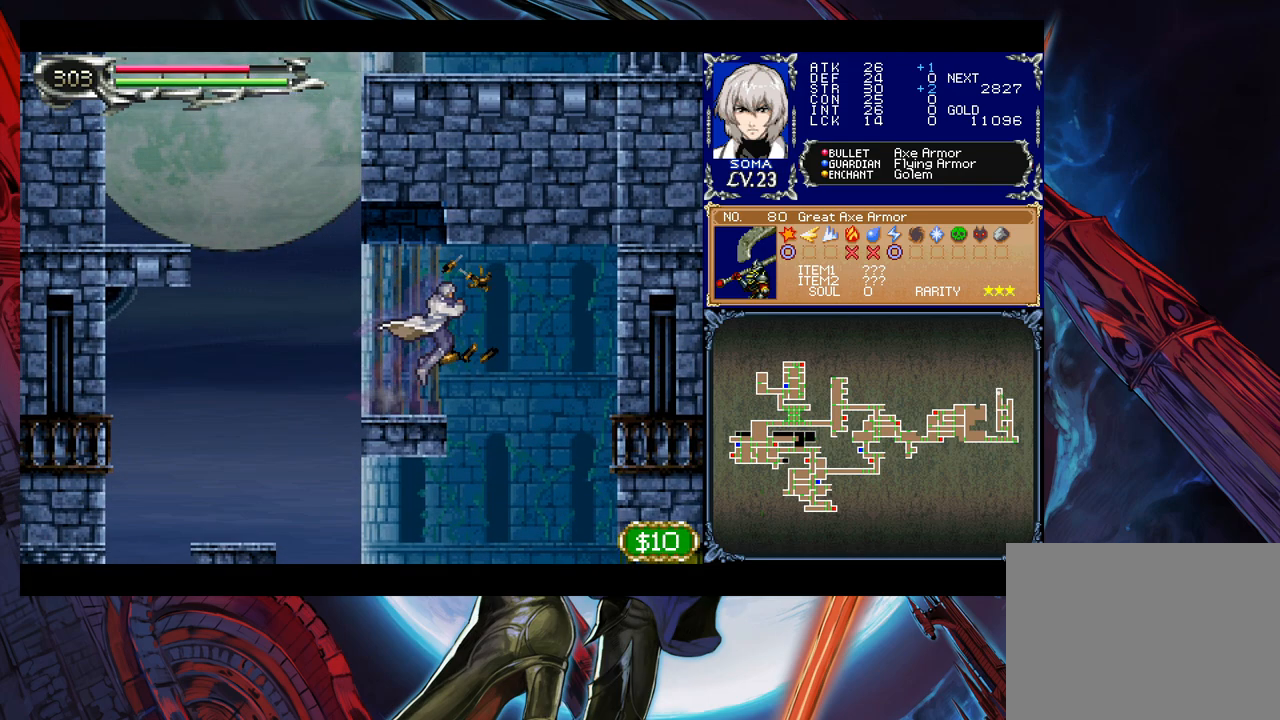
{"buttons": ["B"], "left_stick": "down-right", "events": [[283, "B", "down"], [333, "B", "up"], [350, "B", "down"], [450, "B", "up"], [500, "B", "down"]]}
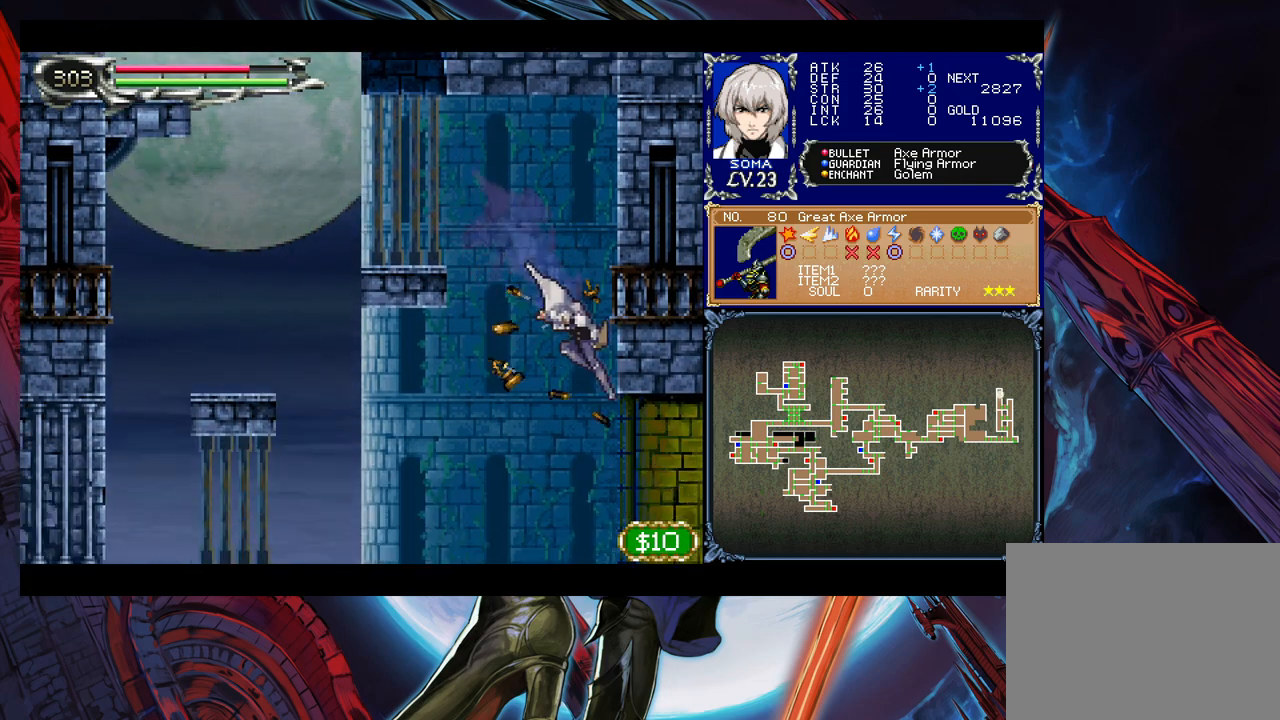
{"buttons": [], "left_stick": "right", "events": [[83, "B", "up"], [350, "left_stick", "right"]]}
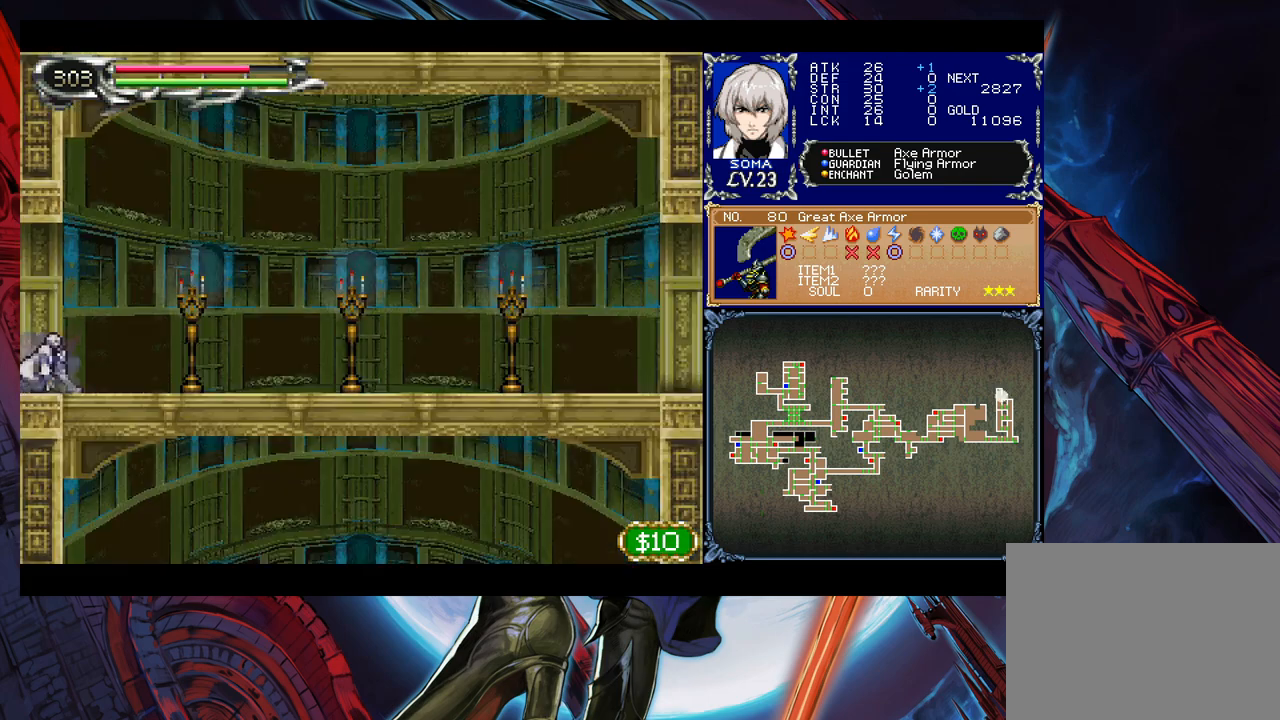
{"buttons": ["A"], "left_stick": "right", "events": [[450, "B", "down"], [483, "A", "down"], [483, "B", "up"]]}
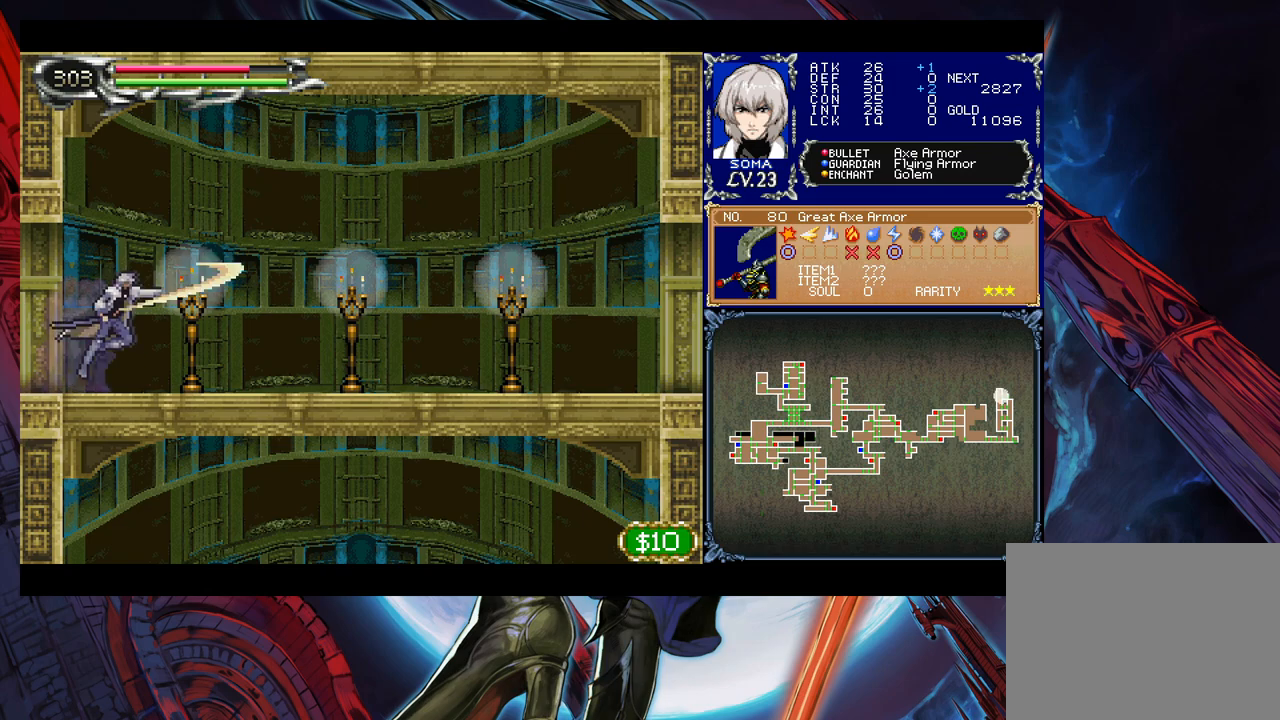
{"buttons": [], "left_stick": "right", "events": [[33, "A", "up"]]}
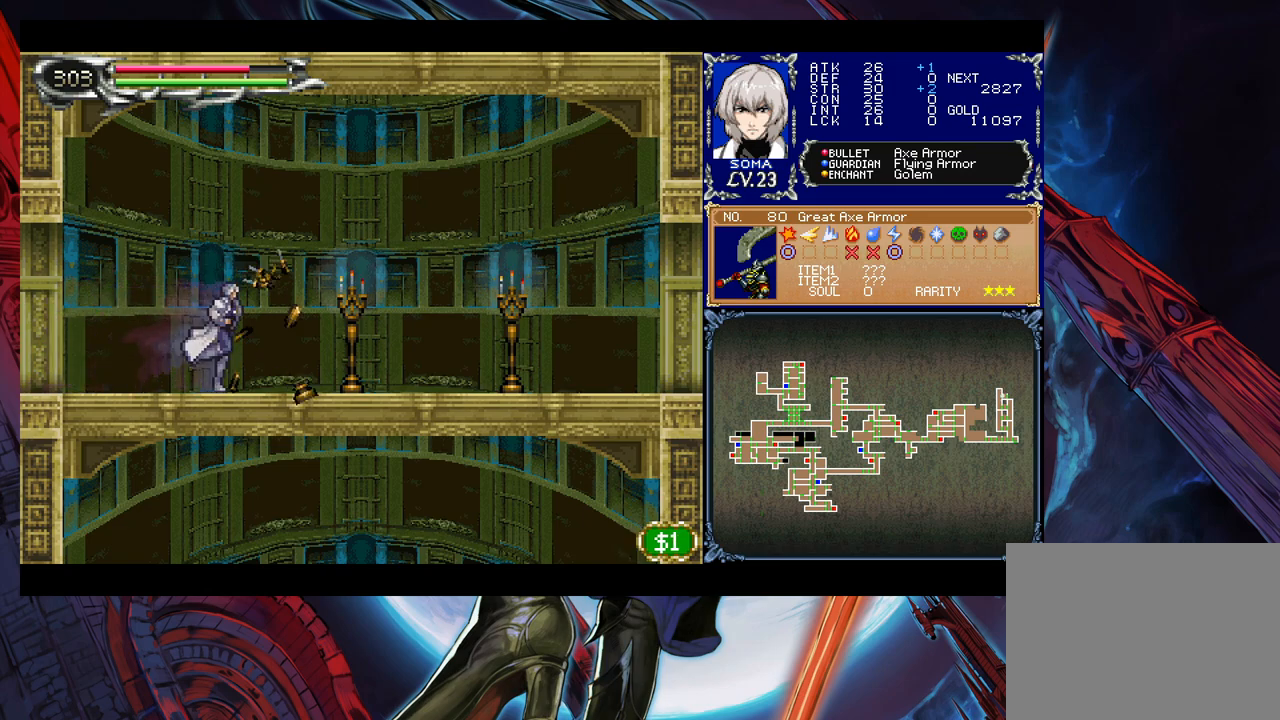
{"buttons": [], "left_stick": "right", "events": [[50, "B", "down"], [83, "A", "down"], [83, "B", "up"], [100, "A", "up"]]}
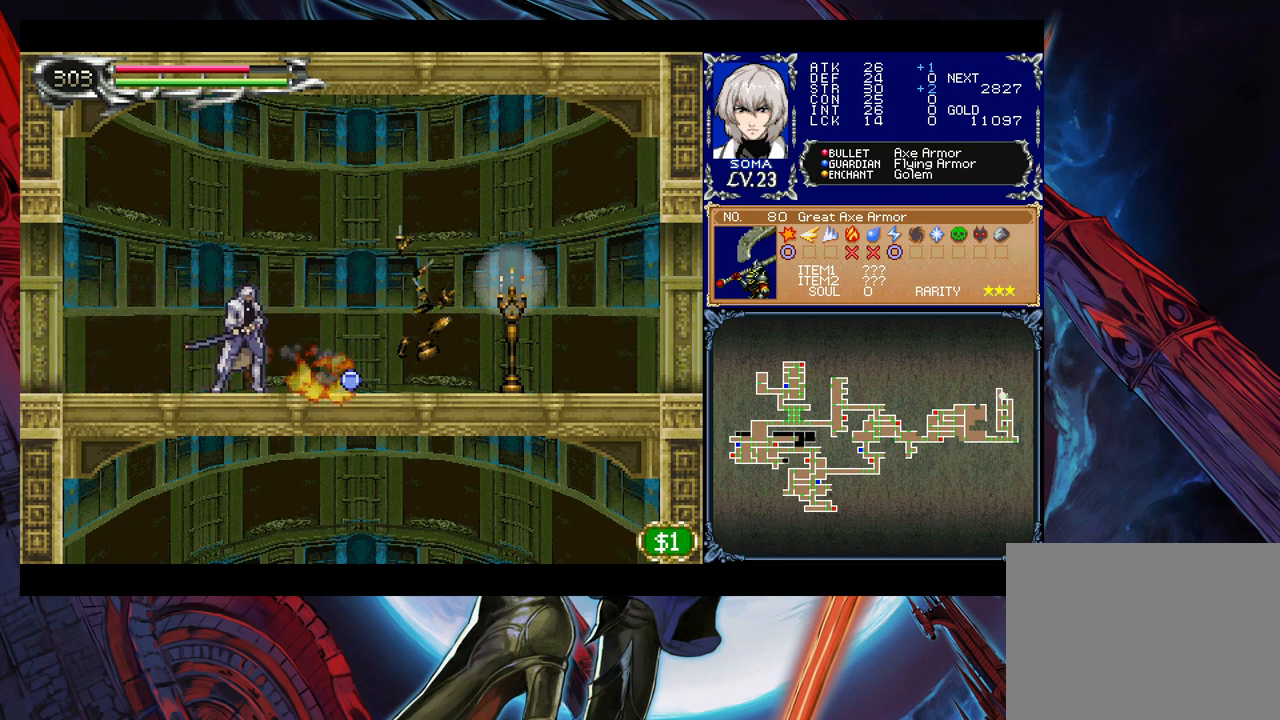
{"buttons": [], "left_stick": "right", "events": []}
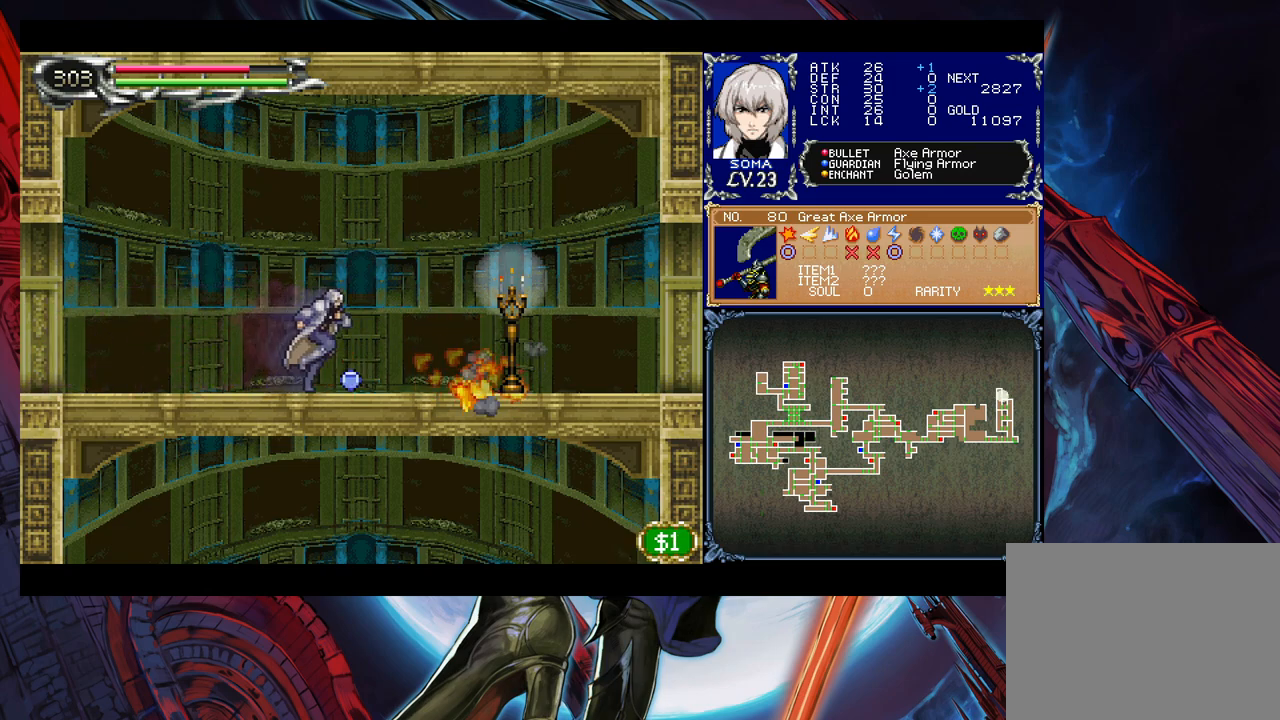
{"buttons": [], "left_stick": "right", "events": [[233, "B", "down"], [250, "A", "down"], [250, "B", "up"], [300, "A", "up"]]}
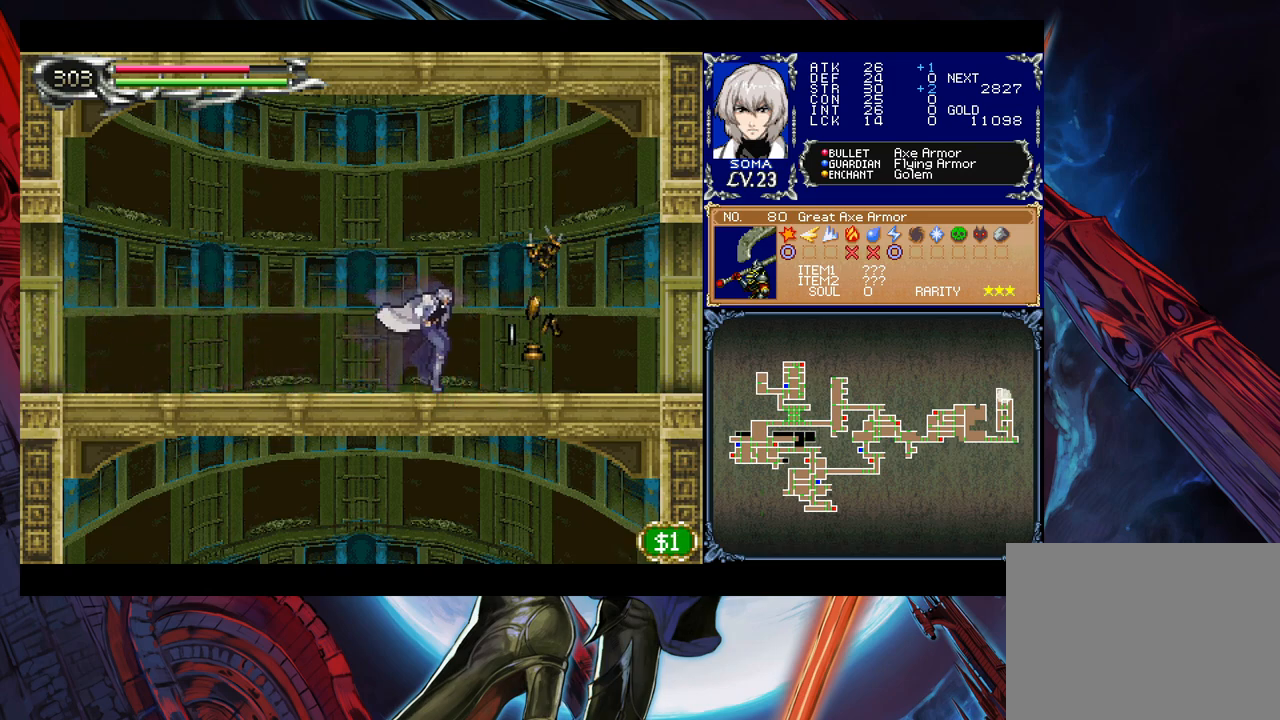
{"buttons": ["B"], "left_stick": "center", "events": [[83, "Y", "down"], [83, "left_stick", "left"], [133, "B", "down"], [150, "B", "up"], [150, "Y", "up"], [150, "left_stick", "down-right"], [400, "left_stick", "left"], [450, "Y", "down"], [500, "B", "down"], [500, "Y", "up"], [500, "left_stick", "center"]]}
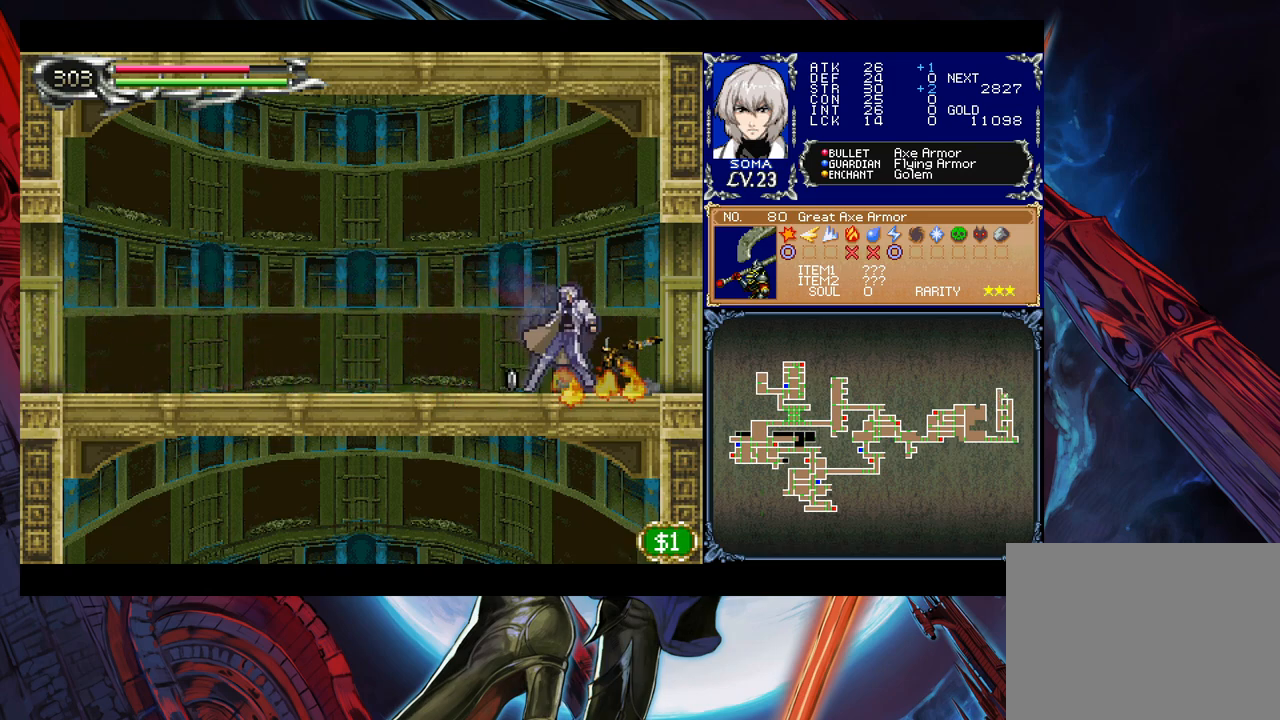
{"buttons": [], "left_stick": "left", "events": [[33, "B", "up"], [33, "left_stick", "right"], [150, "left_stick", "left"]]}
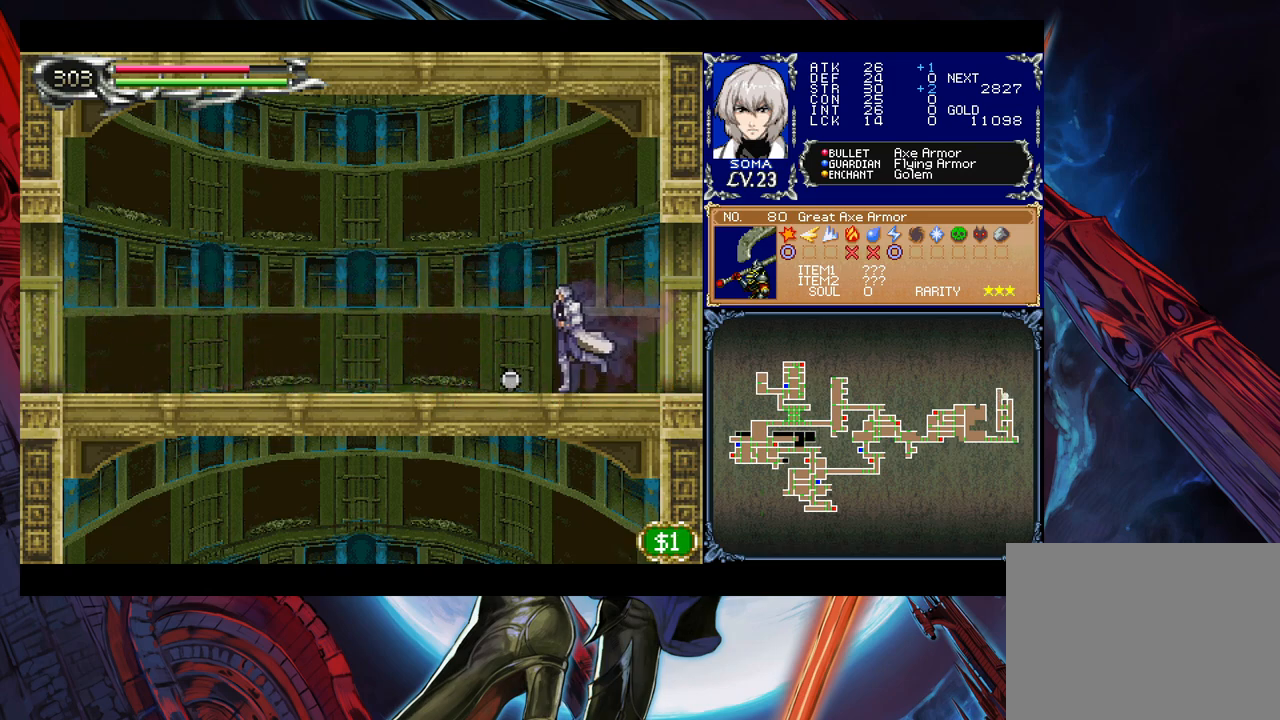
{"buttons": [], "left_stick": "down-right", "events": [[283, "Y", "down"], [300, "left_stick", "right"], [333, "B", "down"], [350, "Y", "up"], [400, "B", "up"], [400, "left_stick", "down-right"], [450, "B", "down"], [500, "B", "up"]]}
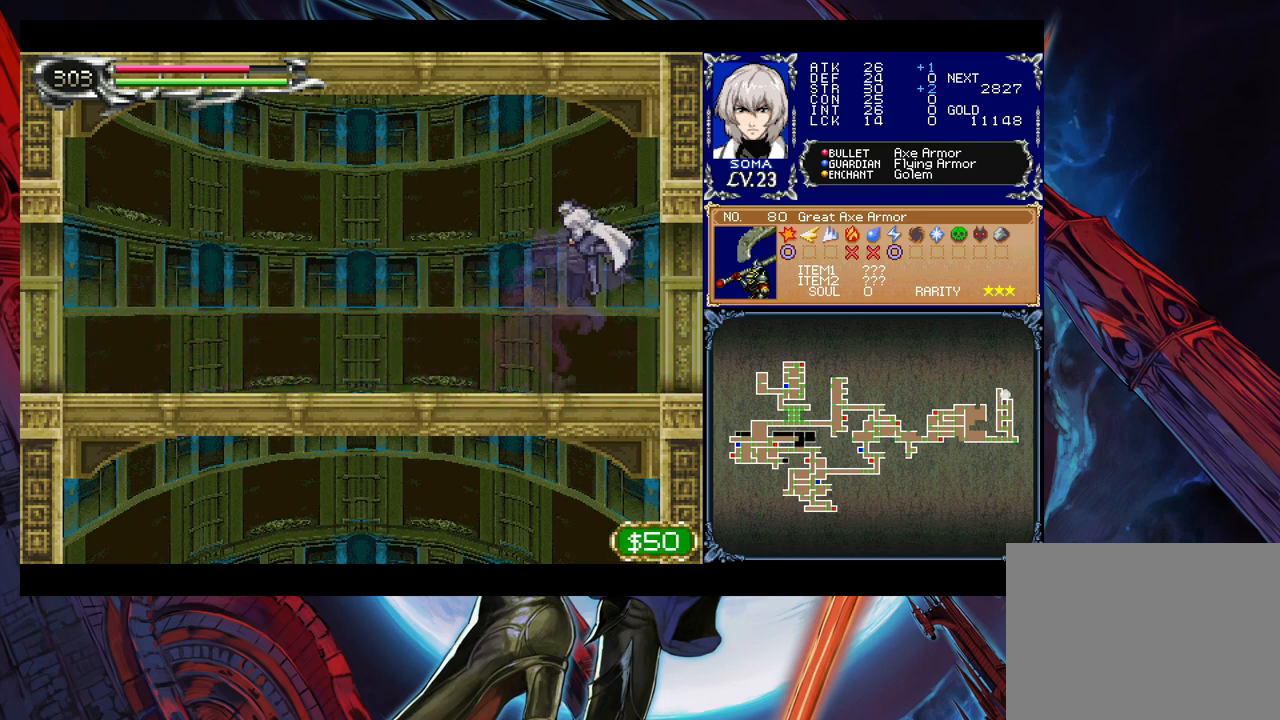
{"buttons": [], "left_stick": "center", "events": [[83, "B", "down"], [100, "B", "up"], [183, "B", "down"], [250, "B", "up"], [350, "left_stick", "center"]]}
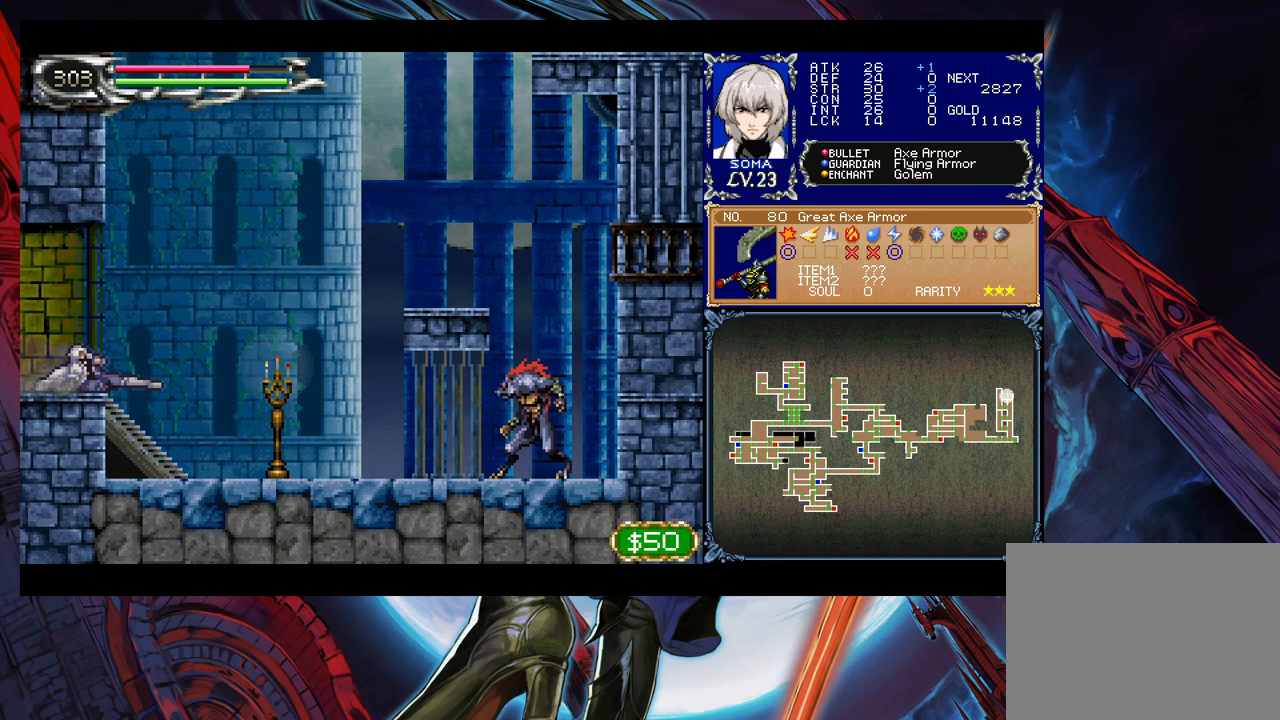
{"buttons": ["A"], "left_stick": "right", "events": [[50, "left_stick", "right"], [483, "B", "down"], [500, "A", "down"], [500, "B", "up"]]}
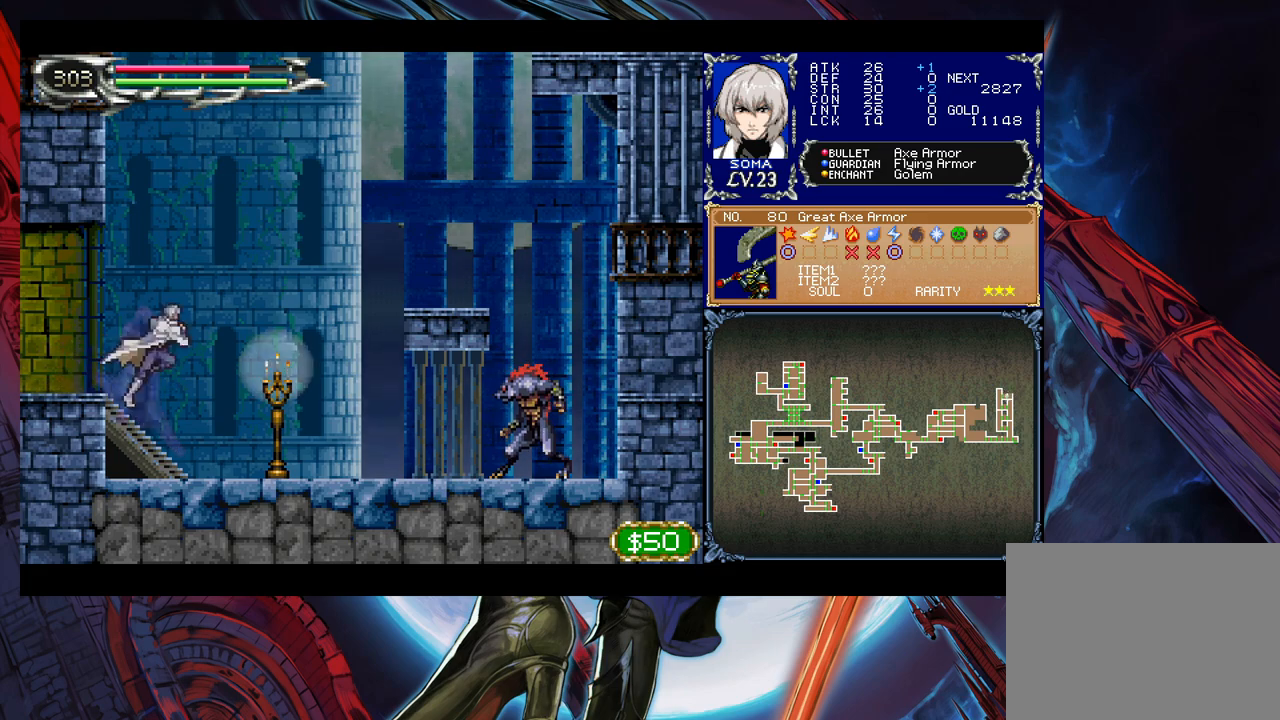
{"buttons": [], "left_stick": "right", "events": [[50, "A", "up"]]}